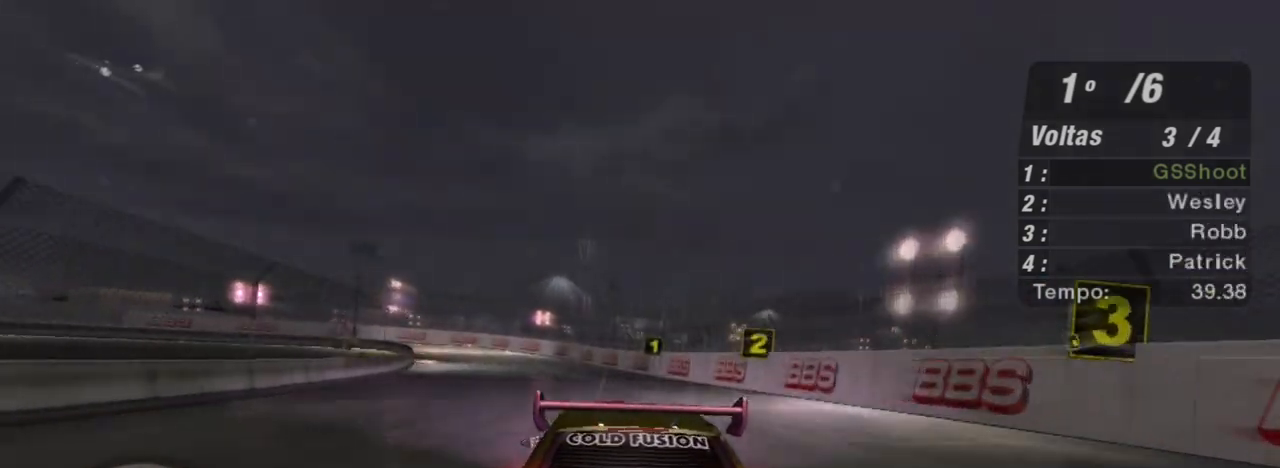
Gameplay with a controller (Xbox layout); each line is a JSON object with the inputs held at the frame after it. "events" lists button and stick changes between this image and that frame as [ms after this image, input, new state], when the widget could be followed in between.
{"buttons": ["L2"], "left_stick": "down-left", "right_stick": "center", "events": [[167, "left_stick", "down-left"]]}
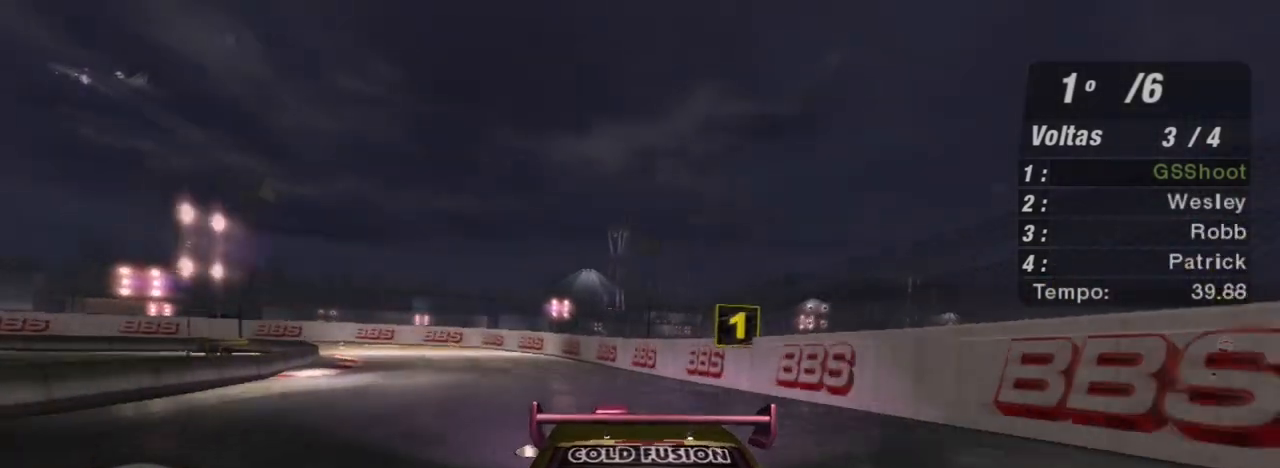
{"buttons": ["L2"], "left_stick": "down-left", "right_stick": "center", "events": []}
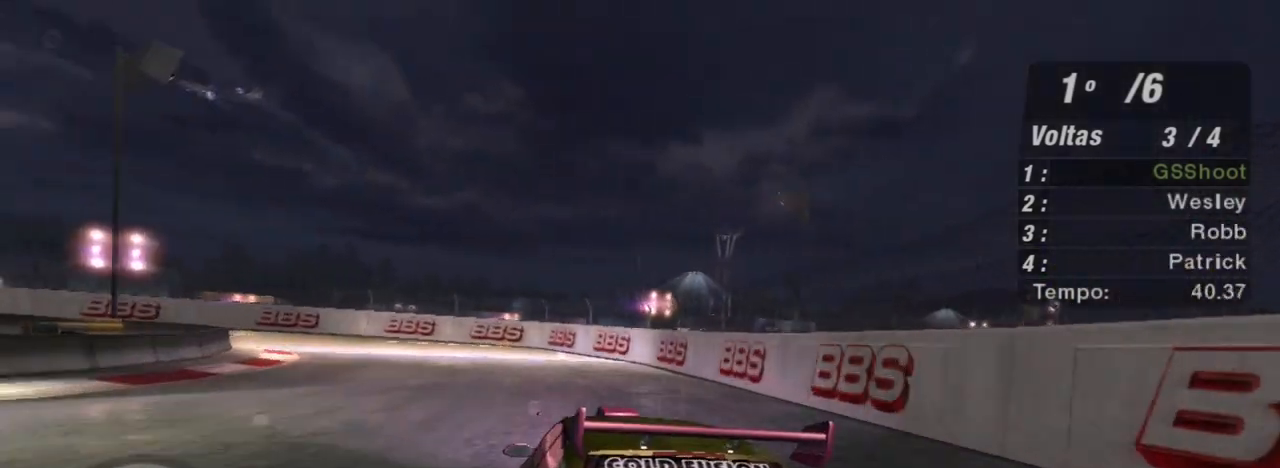
{"buttons": ["L2"], "left_stick": "down-left", "right_stick": "center", "events": []}
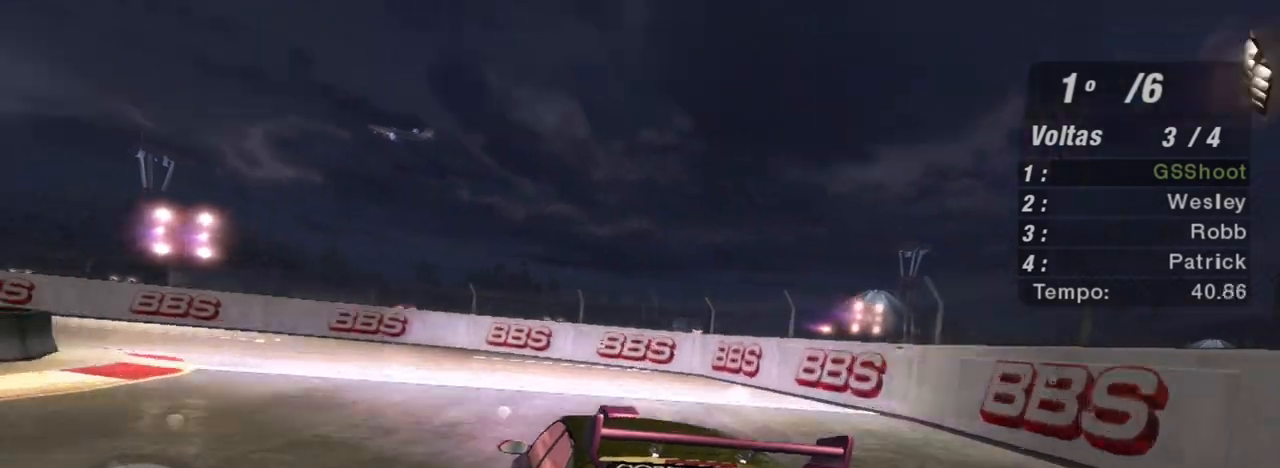
{"buttons": [], "left_stick": "down-left", "right_stick": "center", "events": [[400, "L2", "up"]]}
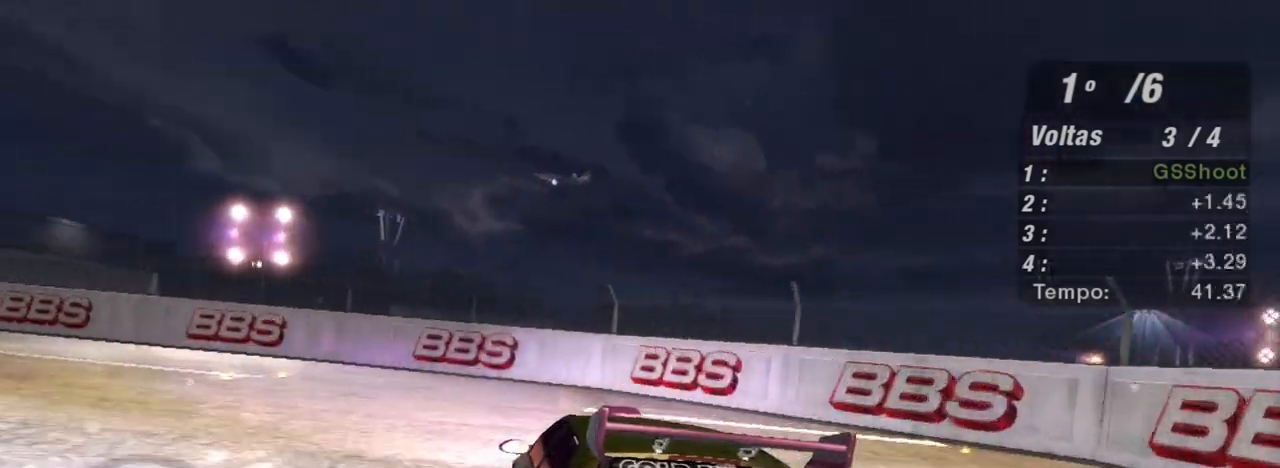
{"buttons": ["L1"], "left_stick": "down-left", "right_stick": "center", "events": [[34, "L1", "down"], [134, "L1", "up"], [401, "L1", "down"]]}
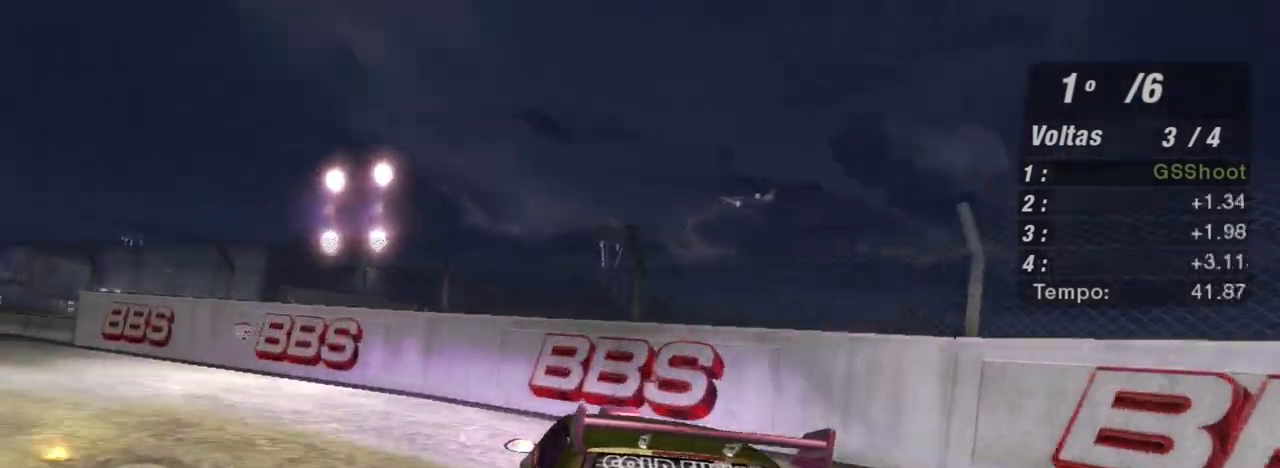
{"buttons": ["R2"], "left_stick": "down-left", "right_stick": "center", "events": [[33, "L1", "up"], [66, "R2", "down"], [100, "L1", "down"], [200, "L1", "up"]]}
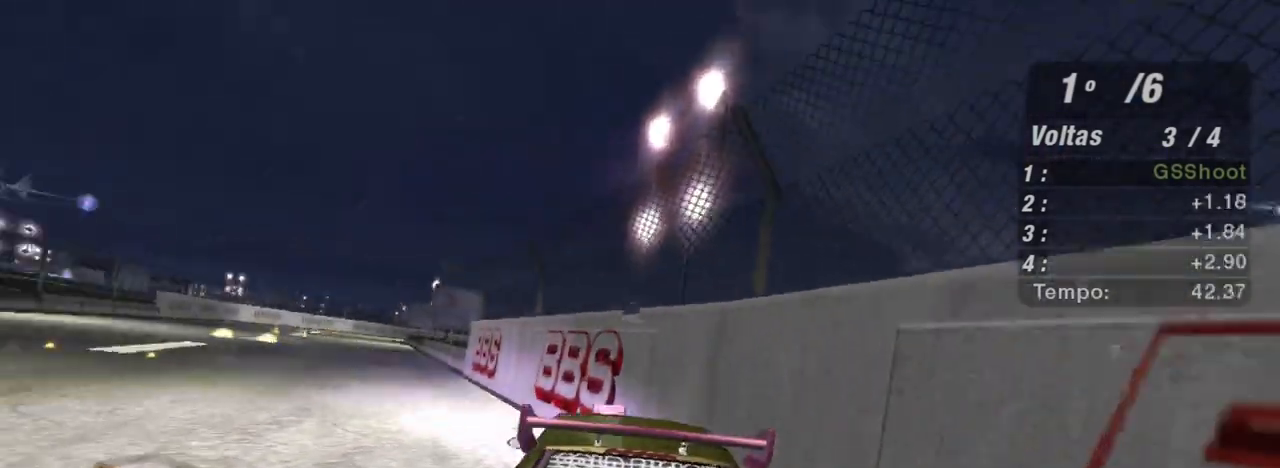
{"buttons": ["R2"], "left_stick": "center", "right_stick": "center", "events": [[100, "L1", "down"], [134, "left_stick", "up"], [234, "L1", "up"], [334, "left_stick", "center"]]}
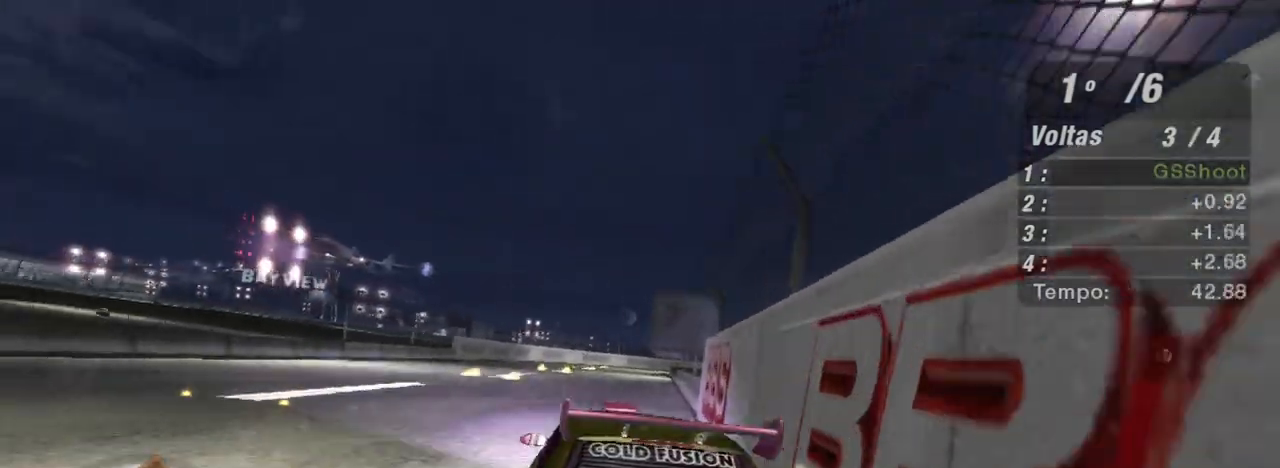
{"buttons": ["R2"], "left_stick": "center", "right_stick": "center", "events": [[200, "left_stick", "left"], [367, "left_stick", "up"], [433, "R1", "down"], [433, "left_stick", "center"], [500, "R1", "up"]]}
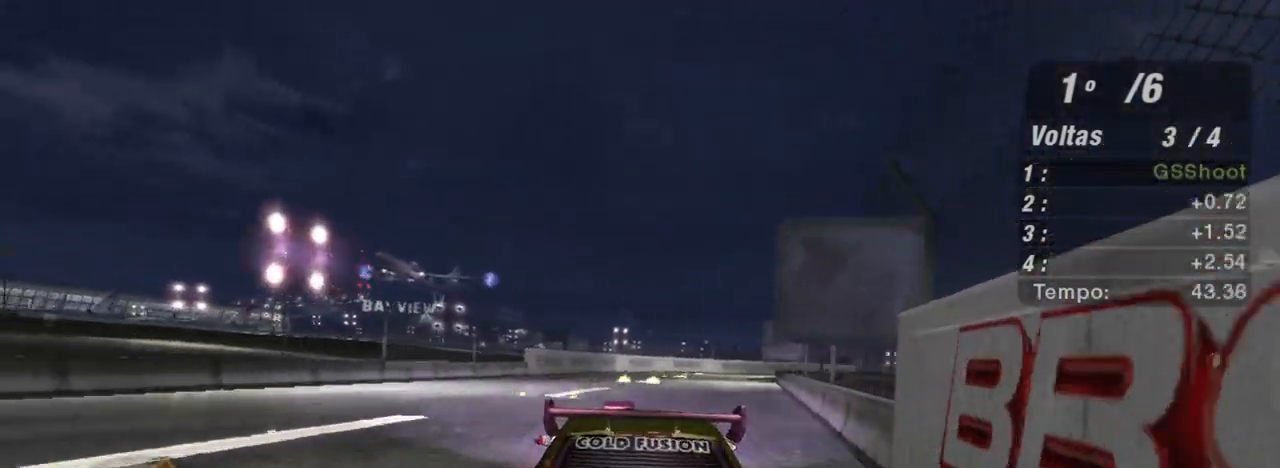
{"buttons": ["R2"], "left_stick": "center", "right_stick": "center", "events": [[134, "left_stick", "up"], [300, "left_stick", "center"]]}
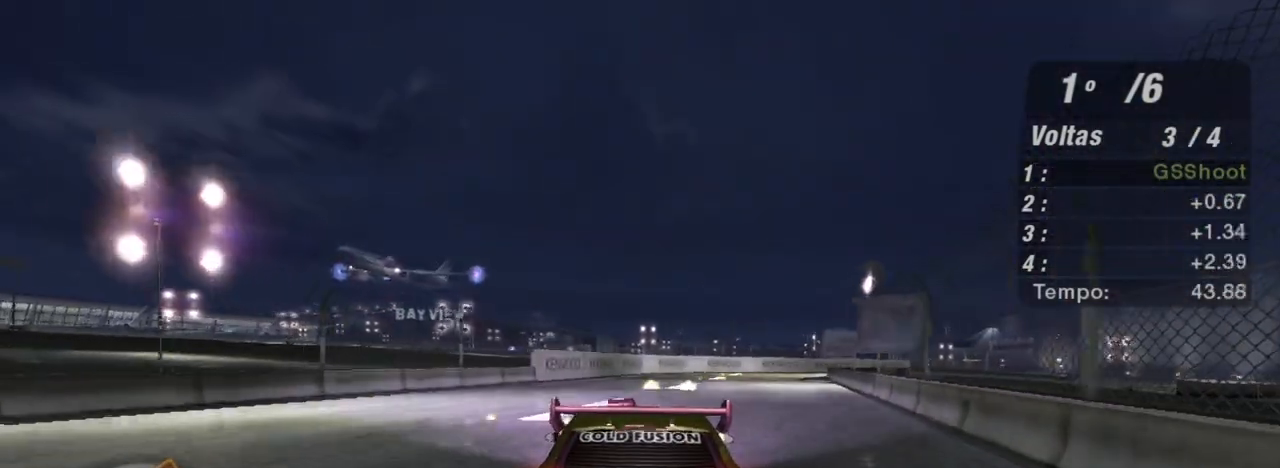
{"buttons": ["R2"], "left_stick": "up-right", "right_stick": "center", "events": [[500, "left_stick", "up-right"]]}
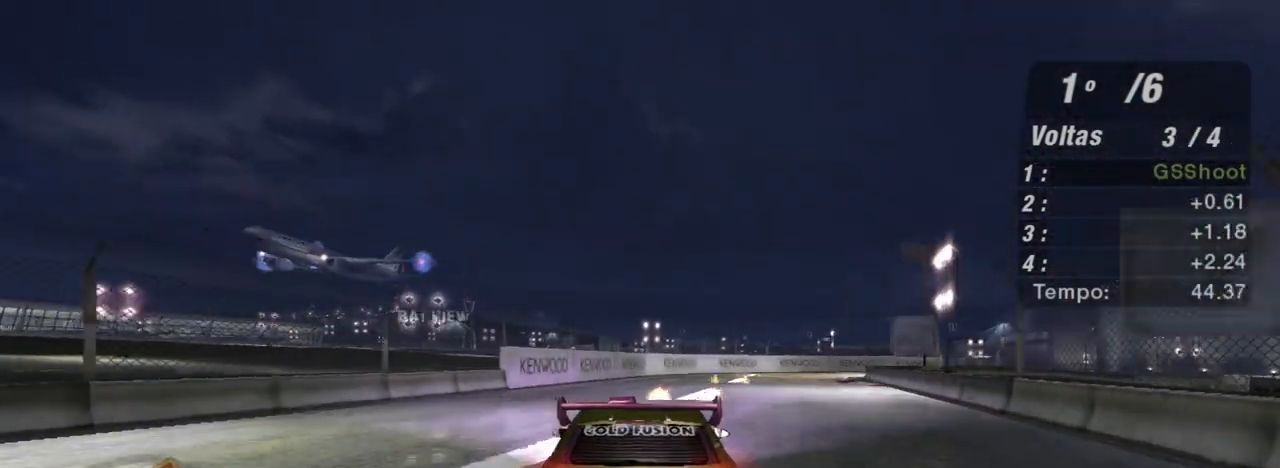
{"buttons": ["R2"], "left_stick": "center", "right_stick": "center", "events": [[501, "left_stick", "center"]]}
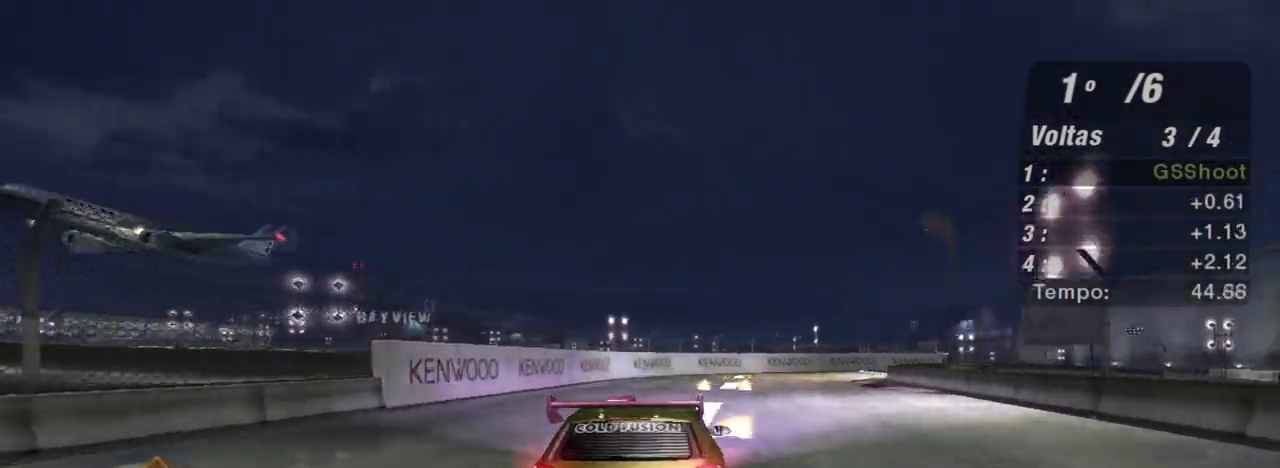
{"buttons": ["R2"], "left_stick": "center", "right_stick": "center", "events": [[133, "left_stick", "up-right"], [433, "left_stick", "center"]]}
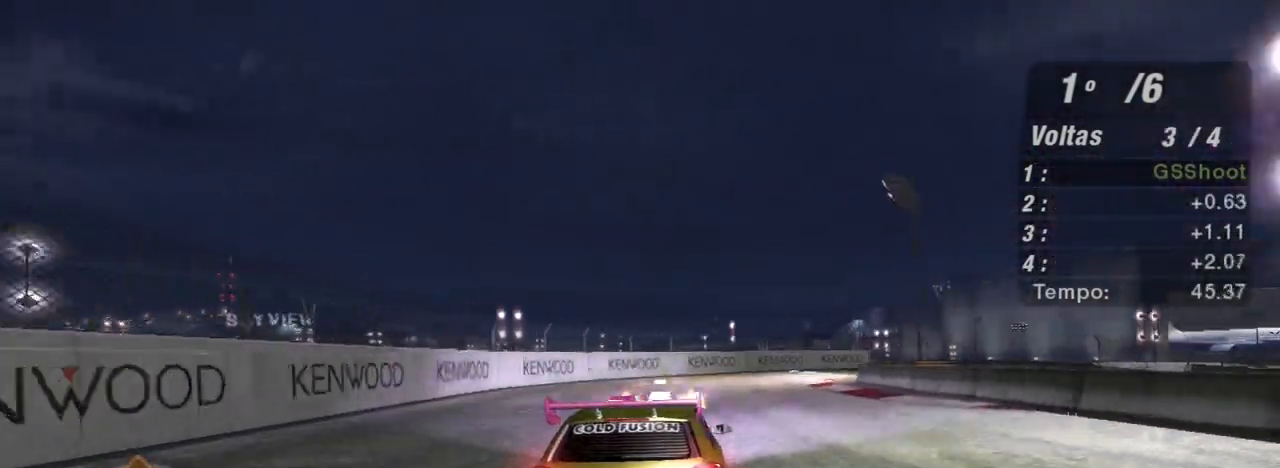
{"buttons": ["R2"], "left_stick": "right", "right_stick": "center", "events": [[34, "left_stick", "up-right"], [234, "R1", "down"], [334, "left_stick", "right"], [367, "R1", "up"]]}
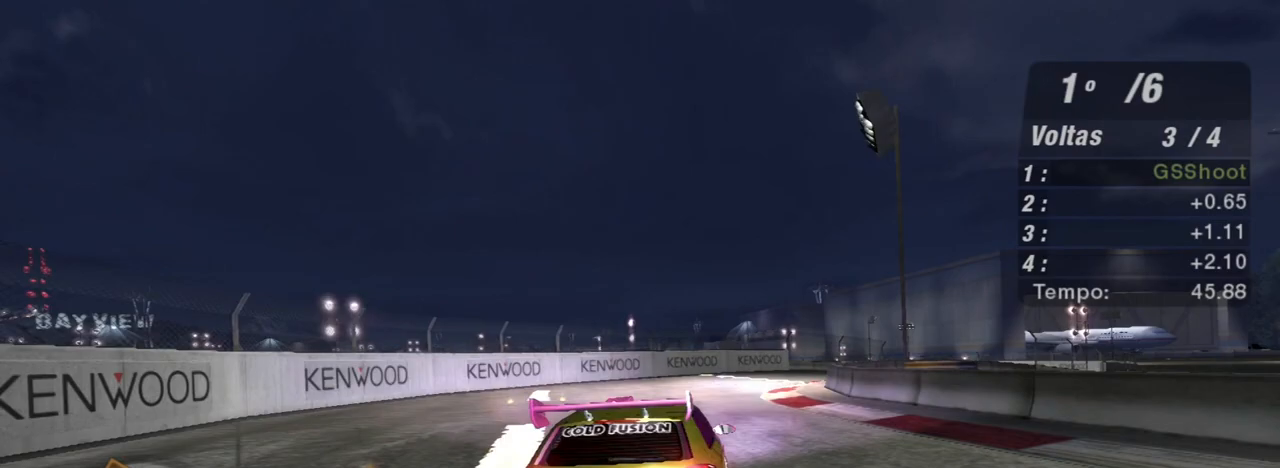
{"buttons": ["R2"], "left_stick": "center", "right_stick": "center", "events": [[100, "left_stick", "center"]]}
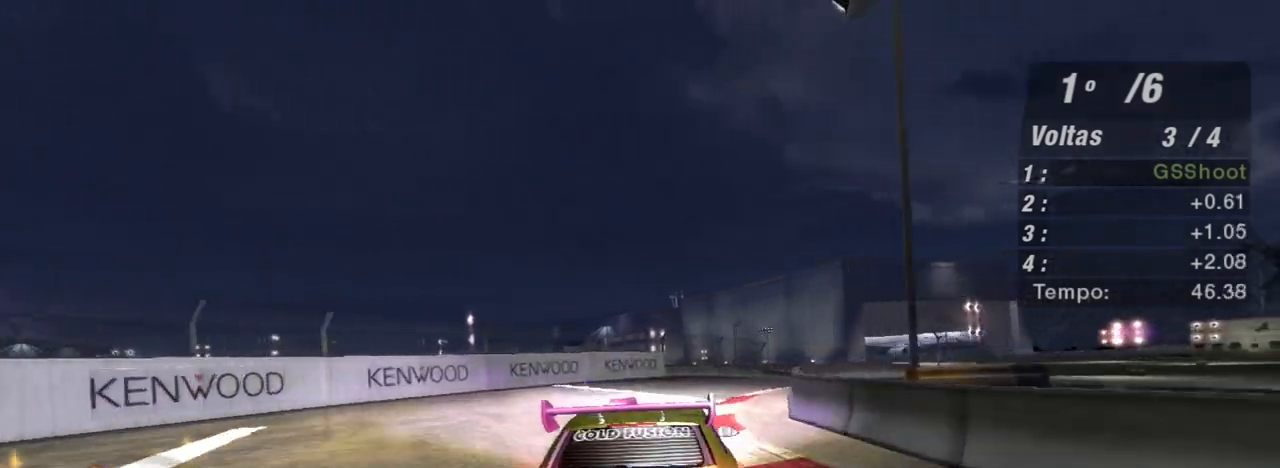
{"buttons": ["R2"], "left_stick": "center", "right_stick": "center", "events": [[34, "left_stick", "right"], [267, "left_stick", "up-right"], [401, "left_stick", "center"]]}
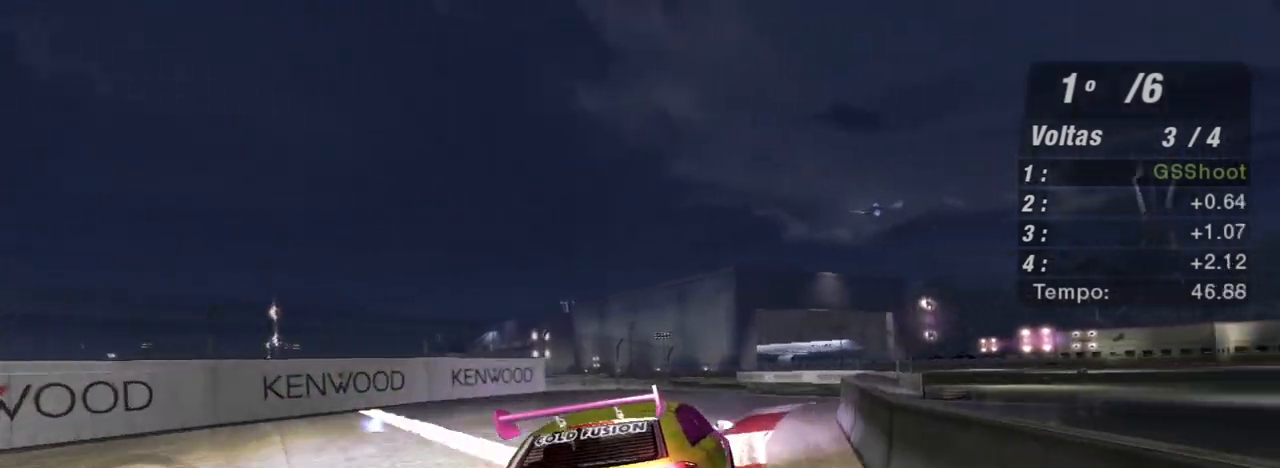
{"buttons": ["R2"], "left_stick": "center", "right_stick": "center", "events": []}
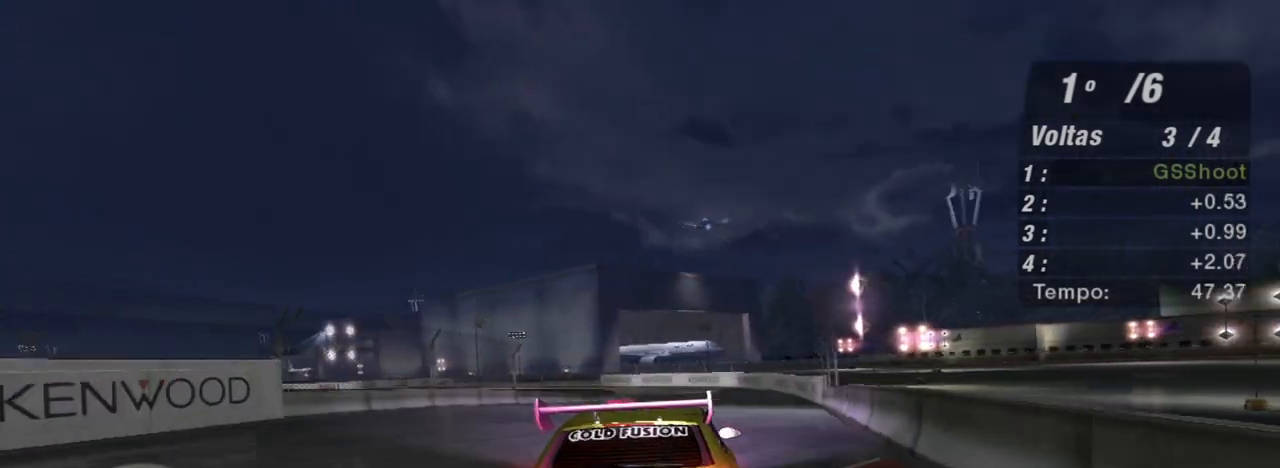
{"buttons": ["R2"], "left_stick": "left", "right_stick": "center", "events": [[167, "left_stick", "up-right"], [334, "left_stick", "center"], [401, "left_stick", "left"]]}
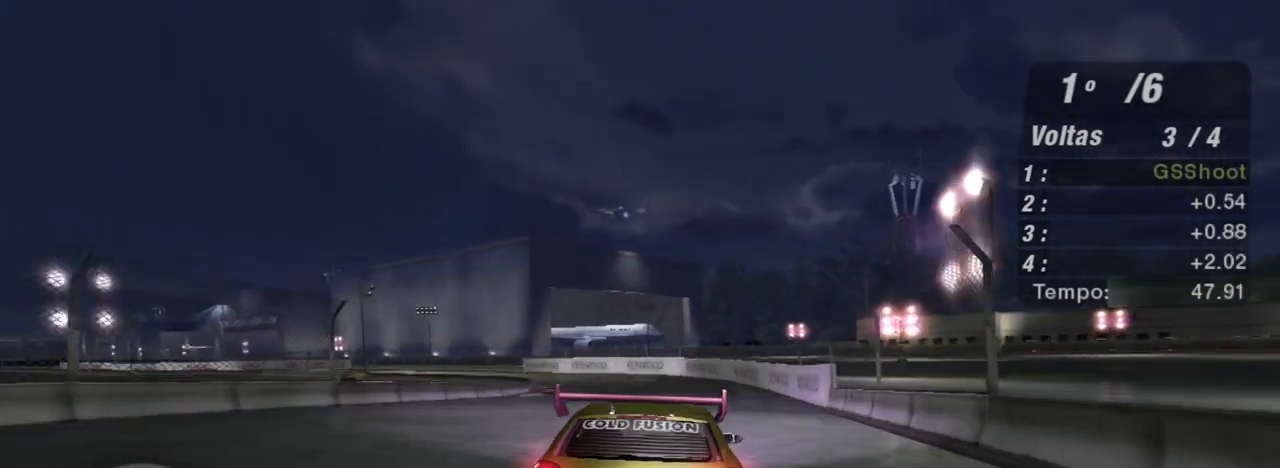
{"buttons": ["R2"], "left_stick": "center", "right_stick": "center", "events": [[100, "left_stick", "center"]]}
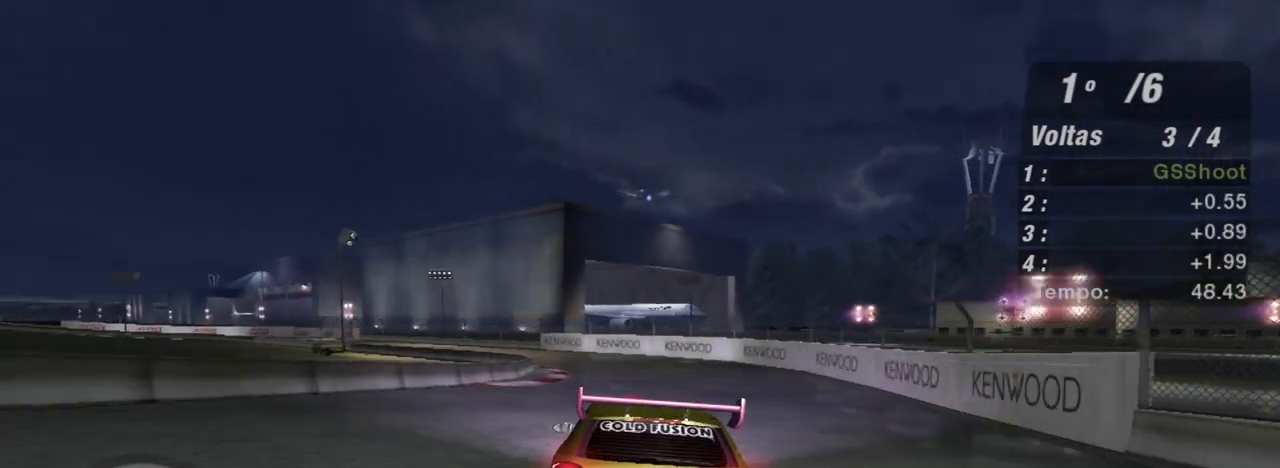
{"buttons": ["R2"], "left_stick": "left", "right_stick": "center", "events": [[100, "left_stick", "left"], [234, "left_stick", "center"], [467, "left_stick", "left"]]}
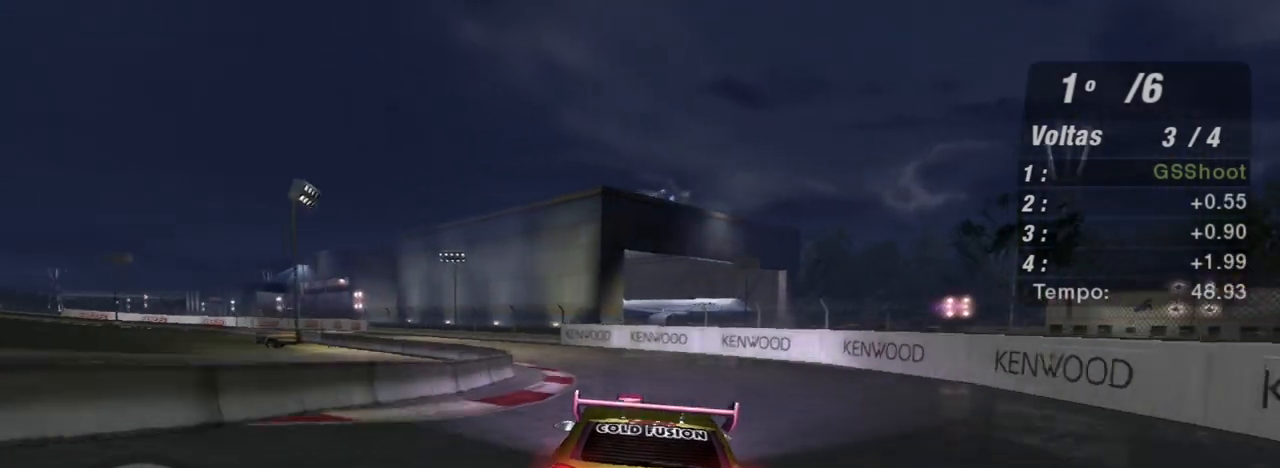
{"buttons": ["R2"], "left_stick": "left", "right_stick": "center", "events": [[200, "left_stick", "center"], [267, "left_stick", "left"]]}
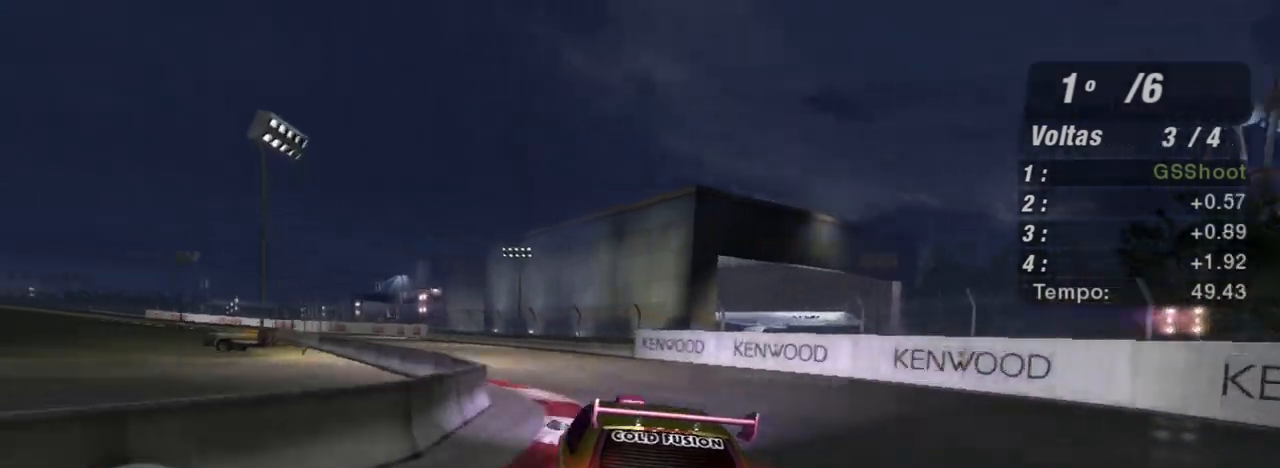
{"buttons": ["R2"], "left_stick": "left", "right_stick": "center", "events": [[34, "left_stick", "center"], [134, "left_stick", "left"], [334, "left_stick", "center"], [501, "left_stick", "left"]]}
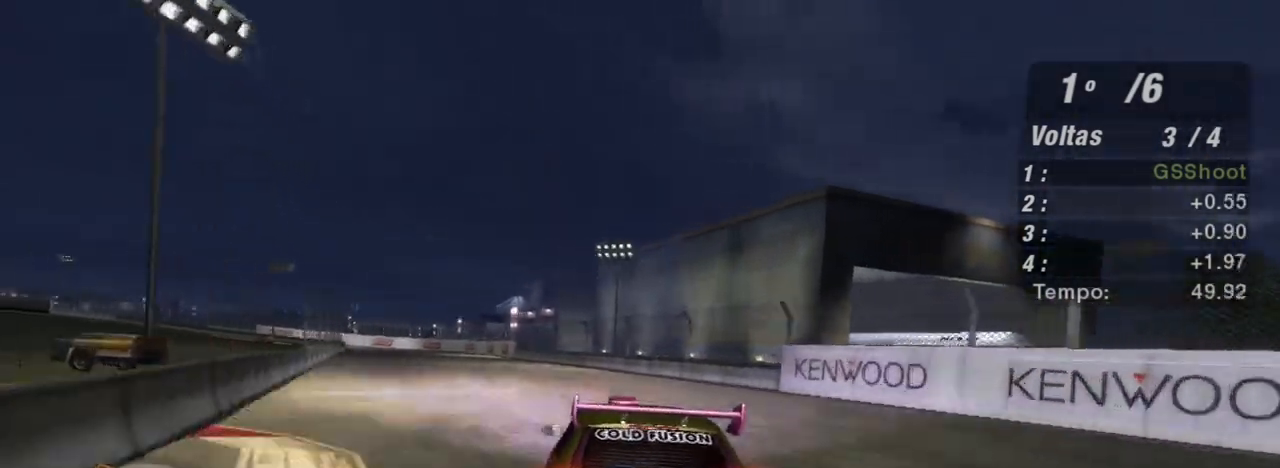
{"buttons": ["R2"], "left_stick": "center", "right_stick": "center", "events": [[467, "left_stick", "center"]]}
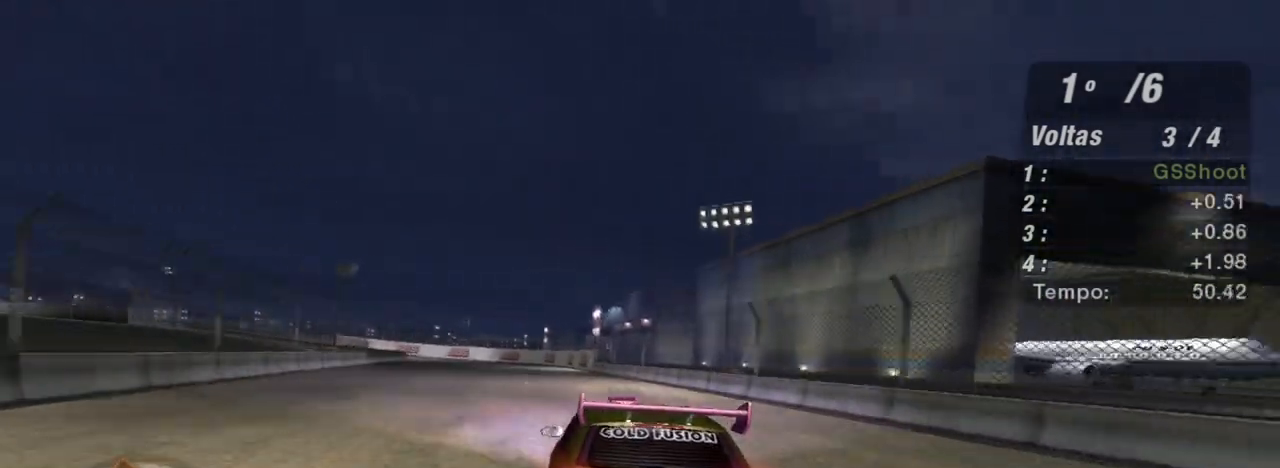
{"buttons": ["R2"], "left_stick": "center", "right_stick": "center", "events": [[67, "left_stick", "left"], [100, "R1", "down"], [234, "R1", "up"], [234, "left_stick", "center"]]}
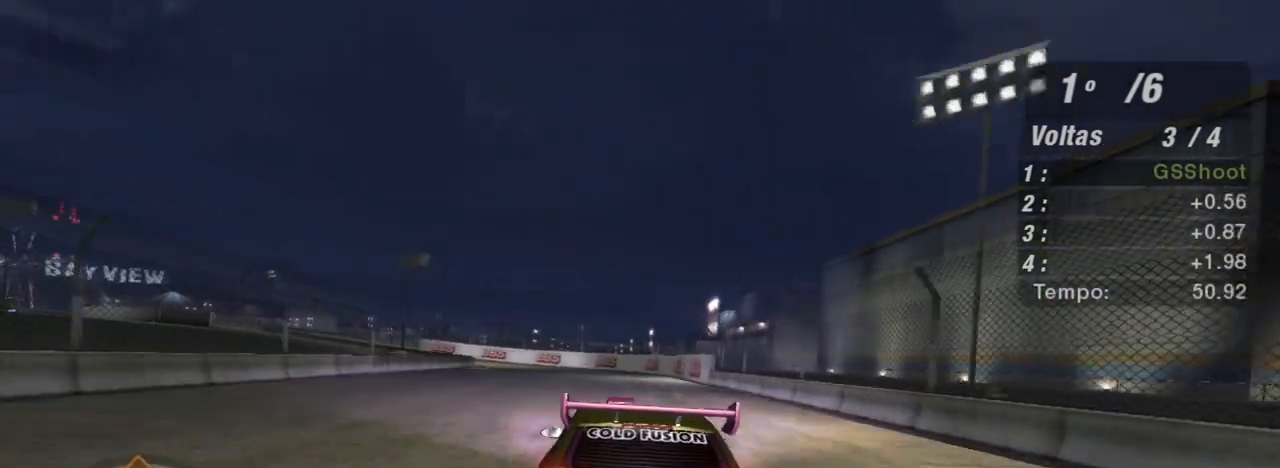
{"buttons": ["R2"], "left_stick": "left", "right_stick": "center", "events": [[433, "left_stick", "left"]]}
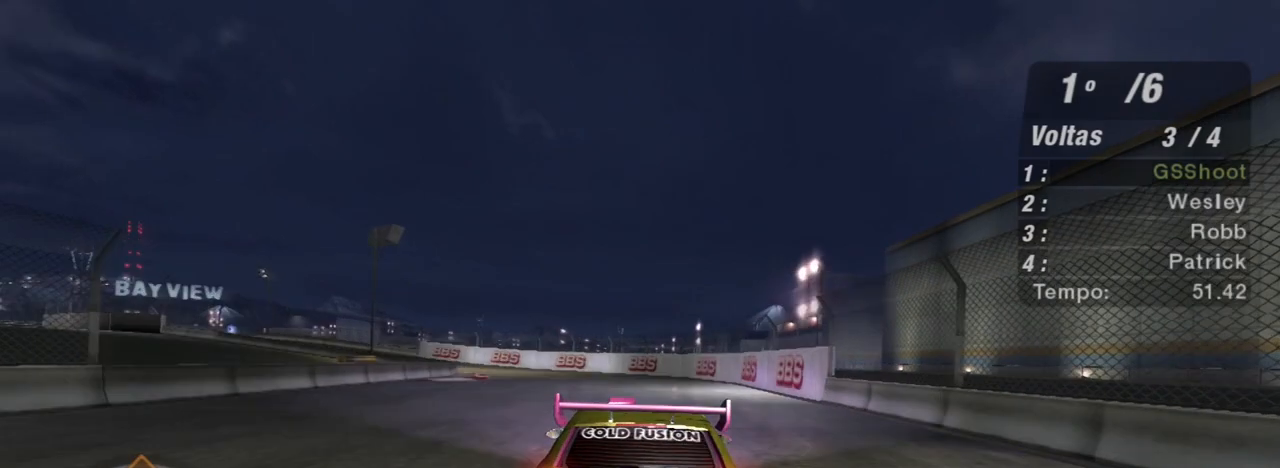
{"buttons": ["R2"], "left_stick": "left", "right_stick": "center", "events": []}
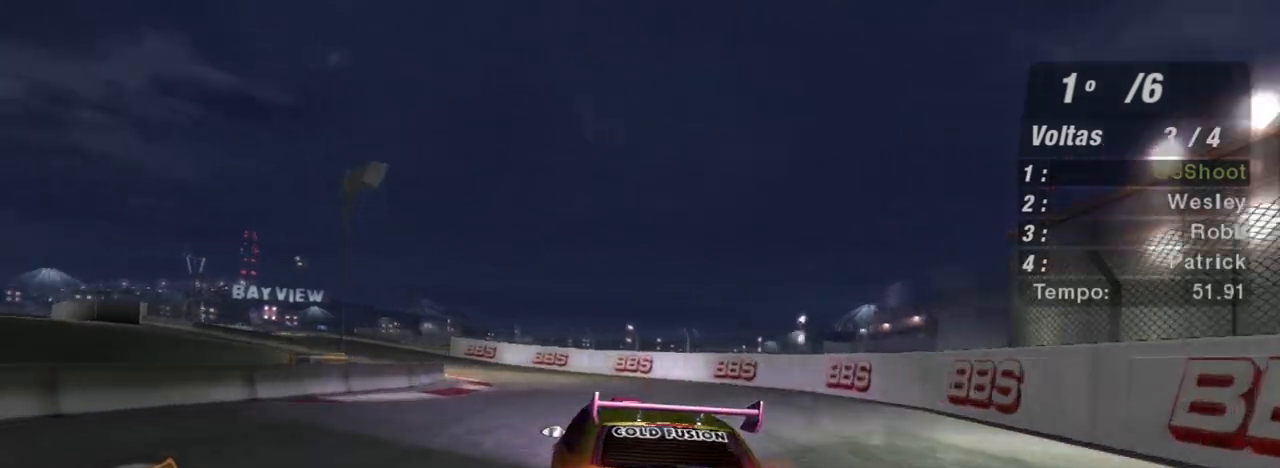
{"buttons": ["R2"], "left_stick": "left", "right_stick": "center", "events": [[66, "left_stick", "down-left"], [167, "left_stick", "left"]]}
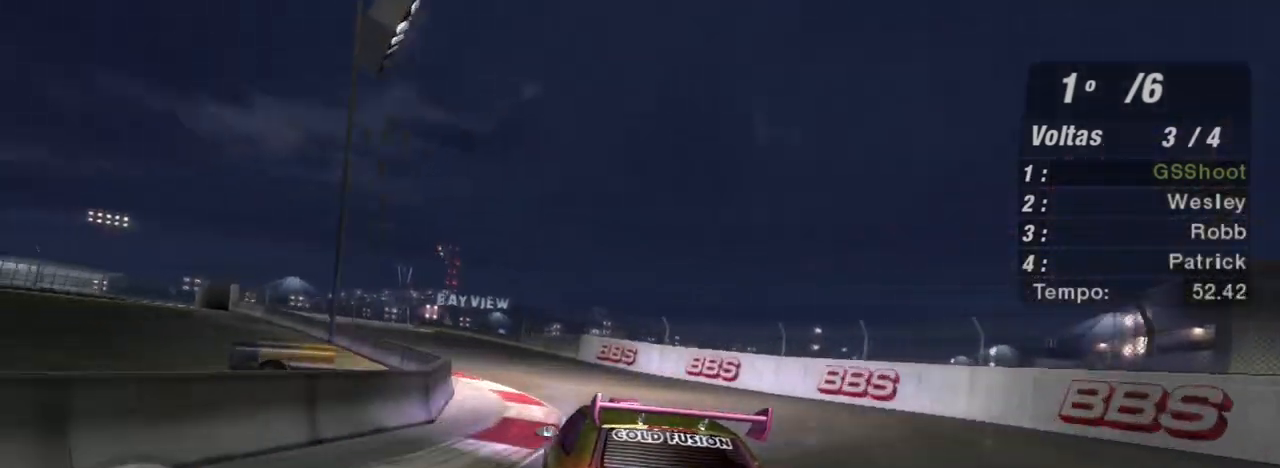
{"buttons": ["R2"], "left_stick": "center", "right_stick": "center", "events": [[167, "left_stick", "down-left"], [267, "left_stick", "center"]]}
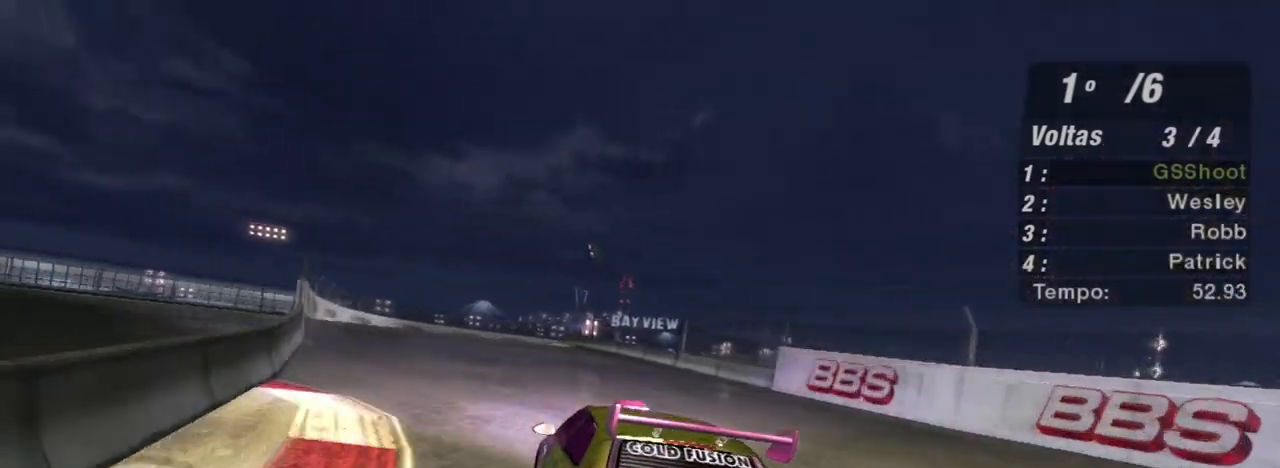
{"buttons": ["R2"], "left_stick": "center", "right_stick": "center", "events": [[133, "left_stick", "left"], [367, "left_stick", "center"]]}
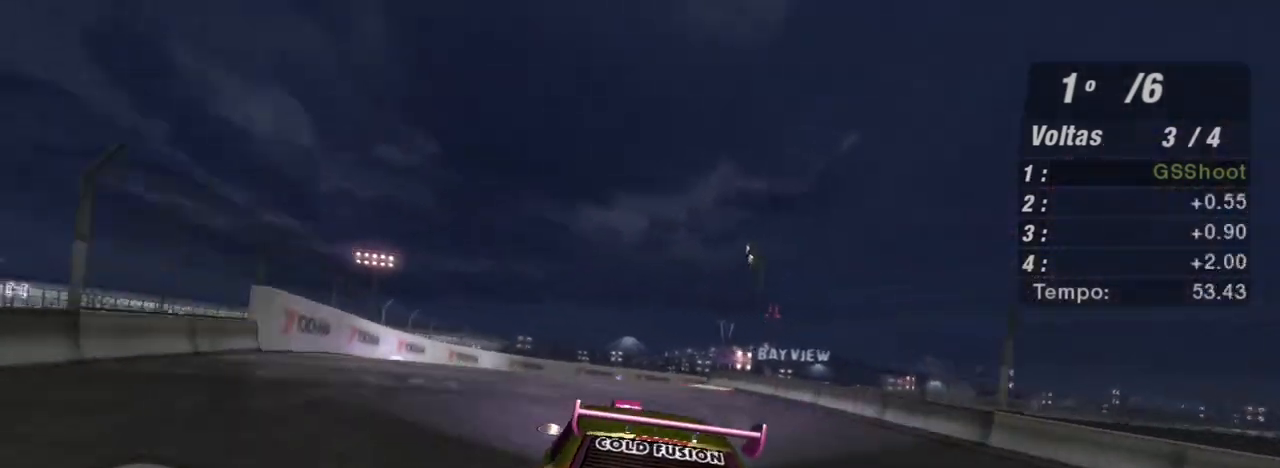
{"buttons": ["R2"], "left_stick": "center", "right_stick": "center", "events": [[167, "left_stick", "up-right"], [401, "left_stick", "center"]]}
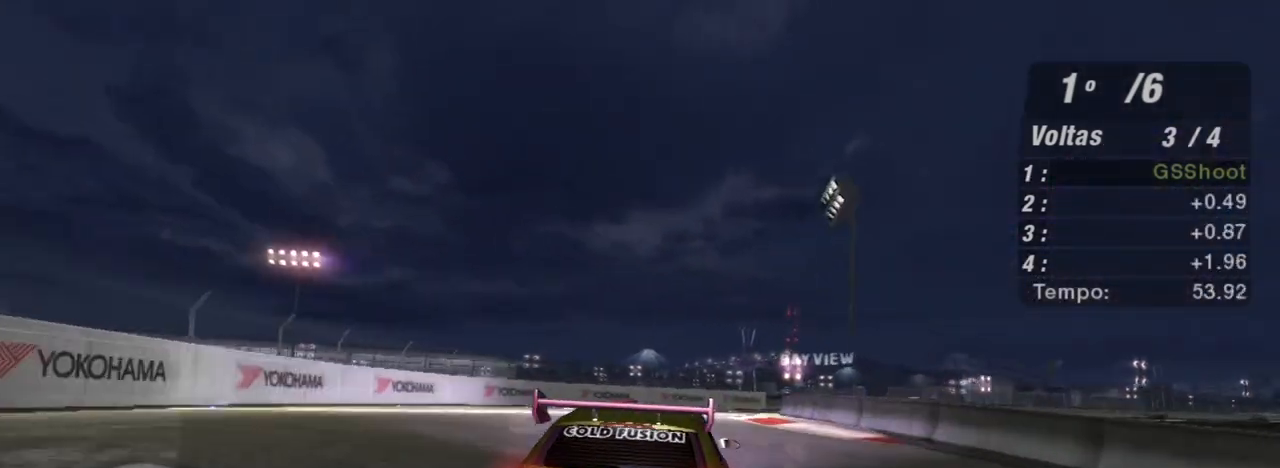
{"buttons": ["R2"], "left_stick": "up-right", "right_stick": "center", "events": [[33, "left_stick", "right"], [100, "left_stick", "up-right"]]}